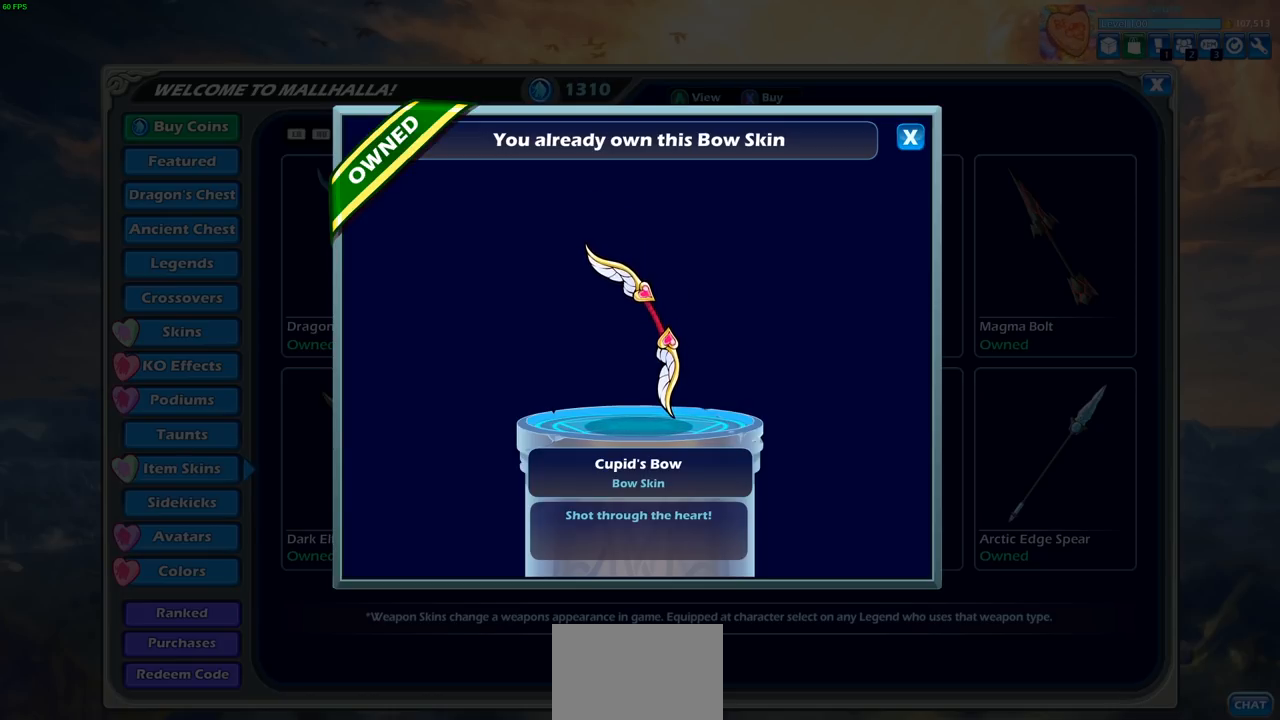
Gameplay with a controller (PlayStation layout); each line is a JSON object with the inputs held at the frame after it. "events" lists button and stick changes between this image and that frame as [ms after this image, input, new state], when the widget could be followed in between.
{"buttons": [], "left_stick": "center", "right_stick": "center", "events": [[250, "CIRCLE", "down"], [333, "CIRCLE", "up"]]}
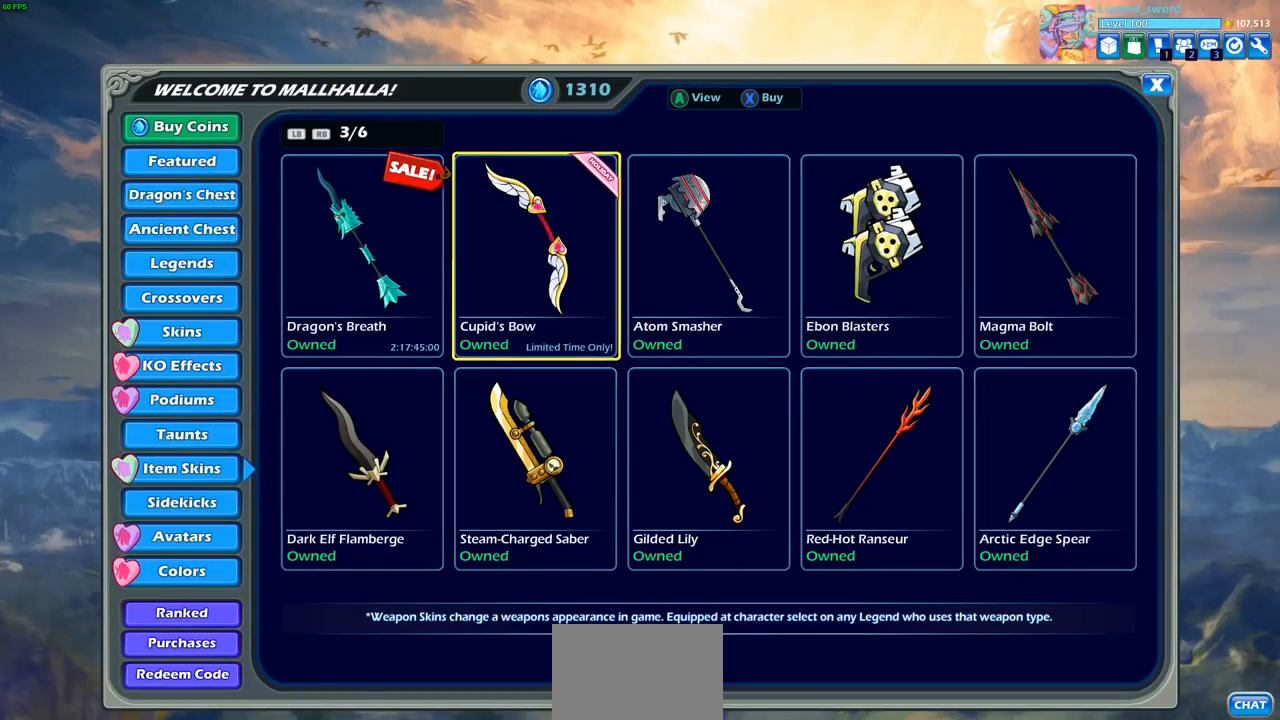
{"buttons": [], "left_stick": "center", "right_stick": "center", "events": [[450, "CIRCLE", "down"], [500, "CIRCLE", "up"]]}
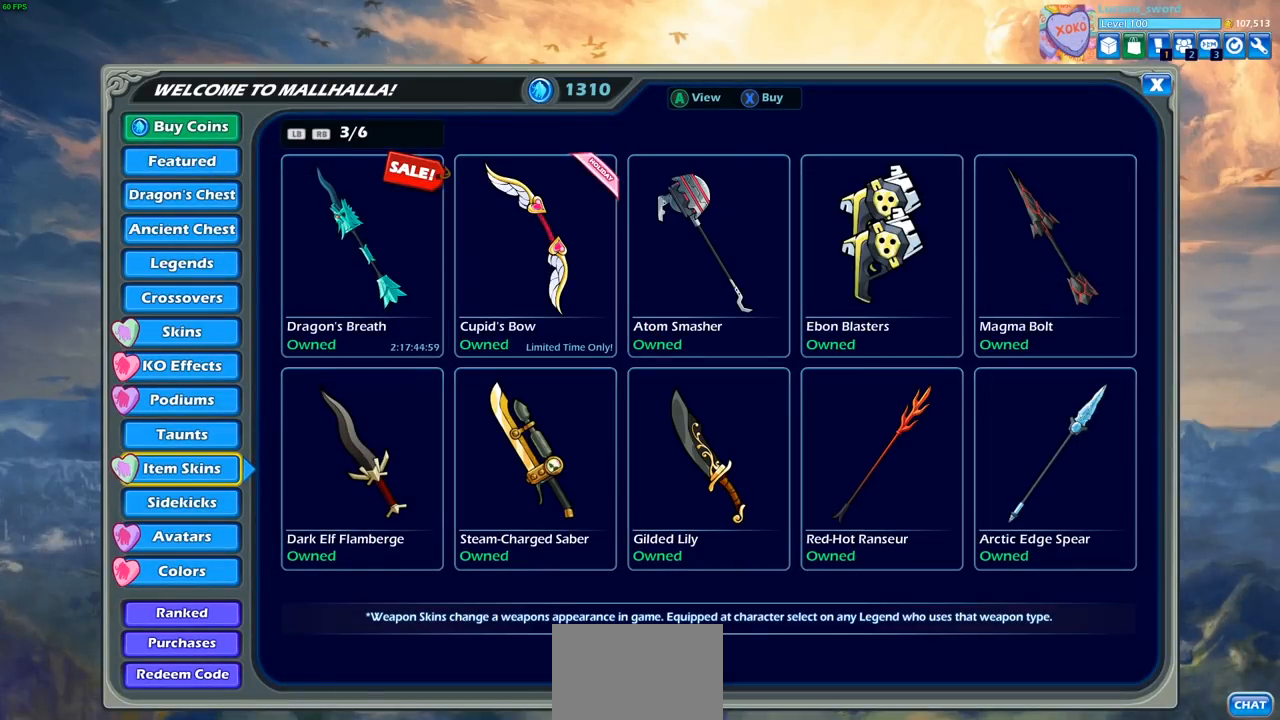
{"buttons": [], "left_stick": "center", "right_stick": "center", "events": []}
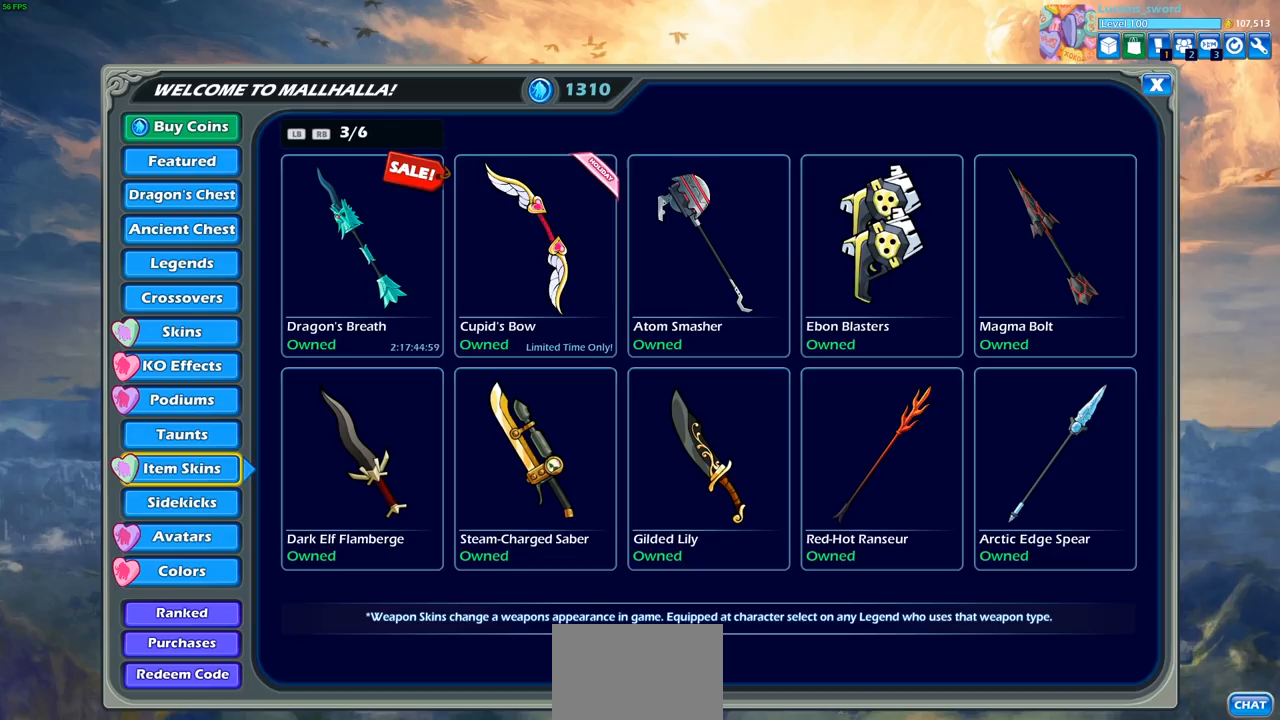
{"buttons": ["CIRCLE"], "left_stick": "center", "right_stick": "center", "events": [[483, "CIRCLE", "down"]]}
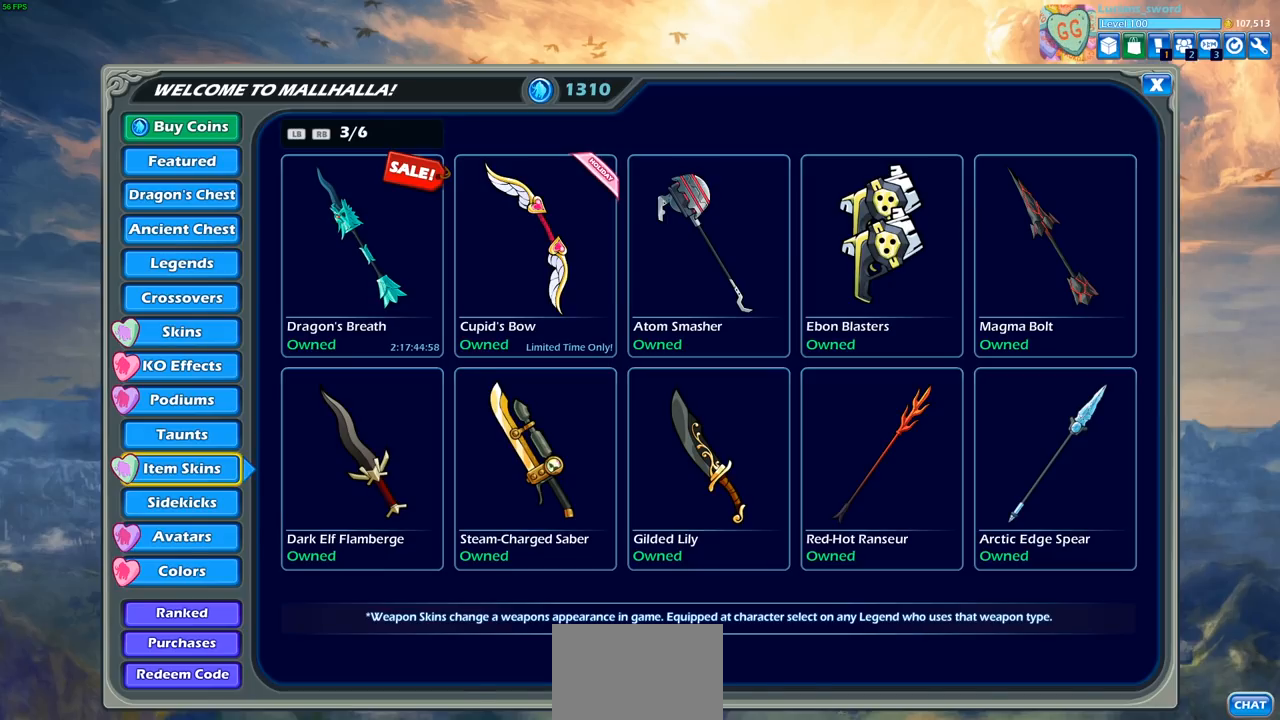
{"buttons": [], "left_stick": "center", "right_stick": "center", "events": [[67, "CIRCLE", "up"]]}